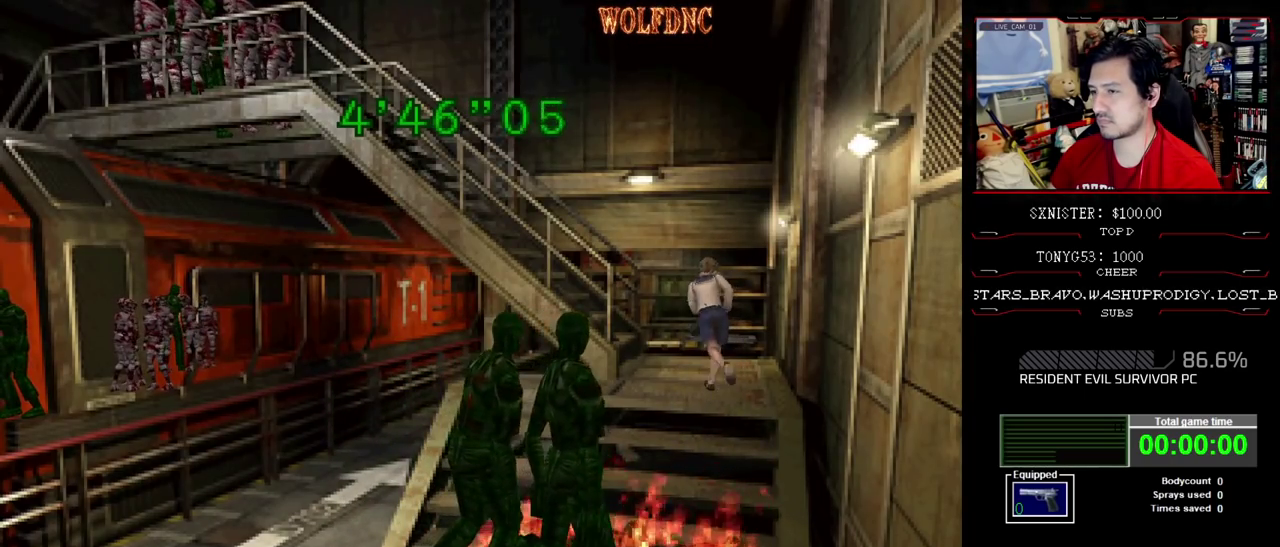
Gameplay with a controller (PlayStation layout); each line is a JSON object with the inputs held at the frame after it. "events" lists button and stick changes between this image and that frame as [ms after this image, input, new state], when the widget could be followed in between. Not read: L3 R3.
{"buttons": ["DPAD_LEFT"], "events": [[300, "DPAD_LEFT", "up"], [350, "SQUARE", "up"], [450, "DPAD_UP", "up"], [500, "DPAD_LEFT", "down"]]}
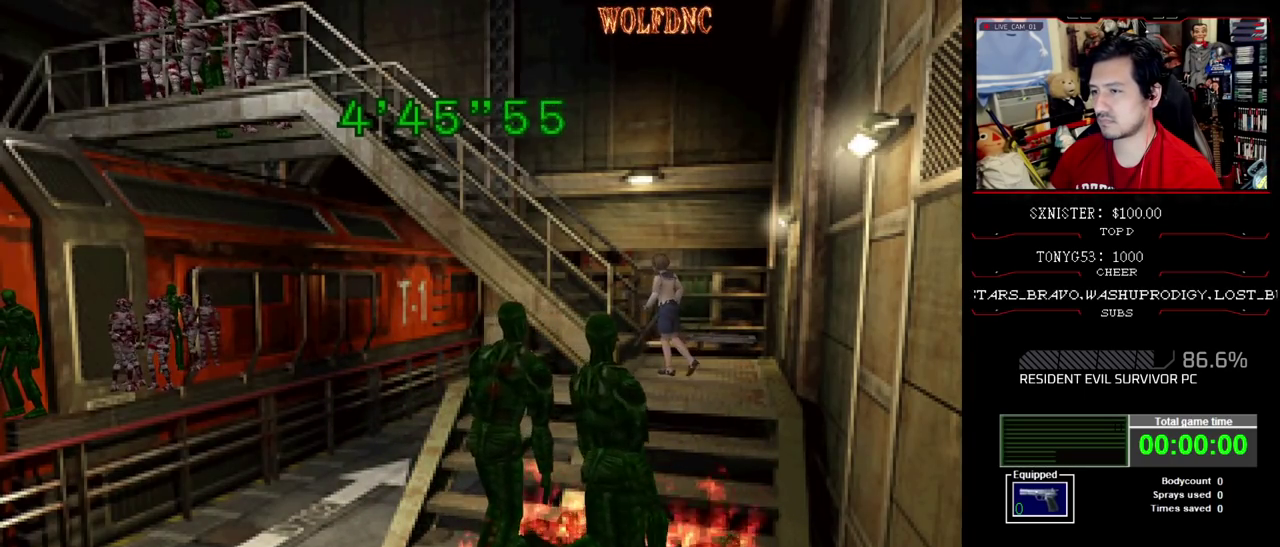
{"buttons": ["DPAD_UP"], "events": [[50, "DPAD_UP", "down"], [183, "DPAD_LEFT", "up"], [283, "DPAD_UP", "up"], [467, "DPAD_UP", "down"]]}
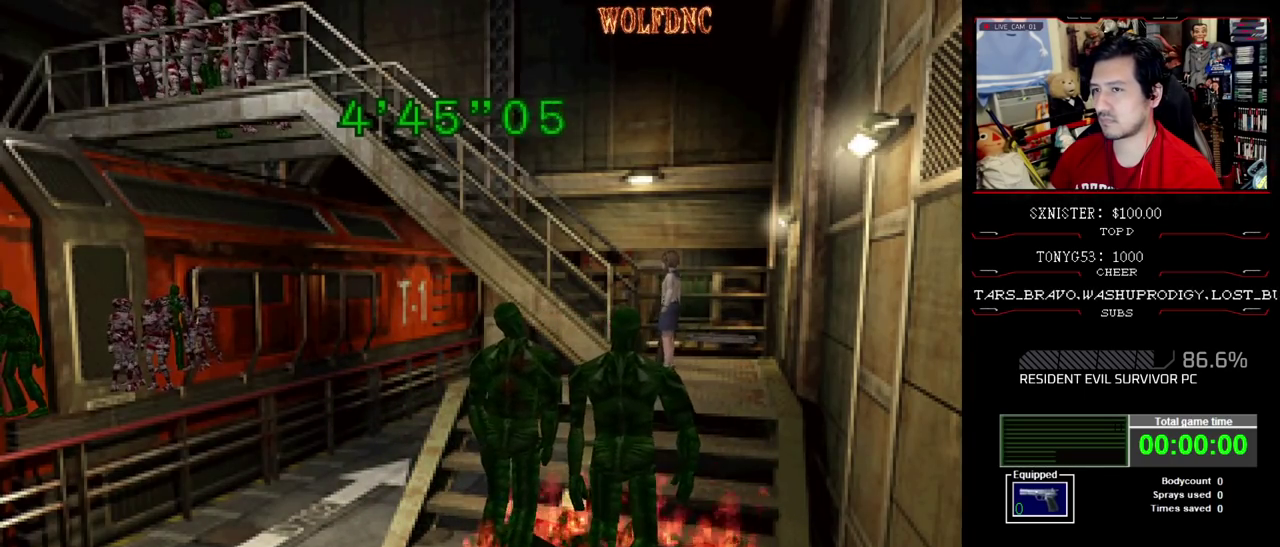
{"buttons": [], "events": [[200, "DPAD_UP", "up"]]}
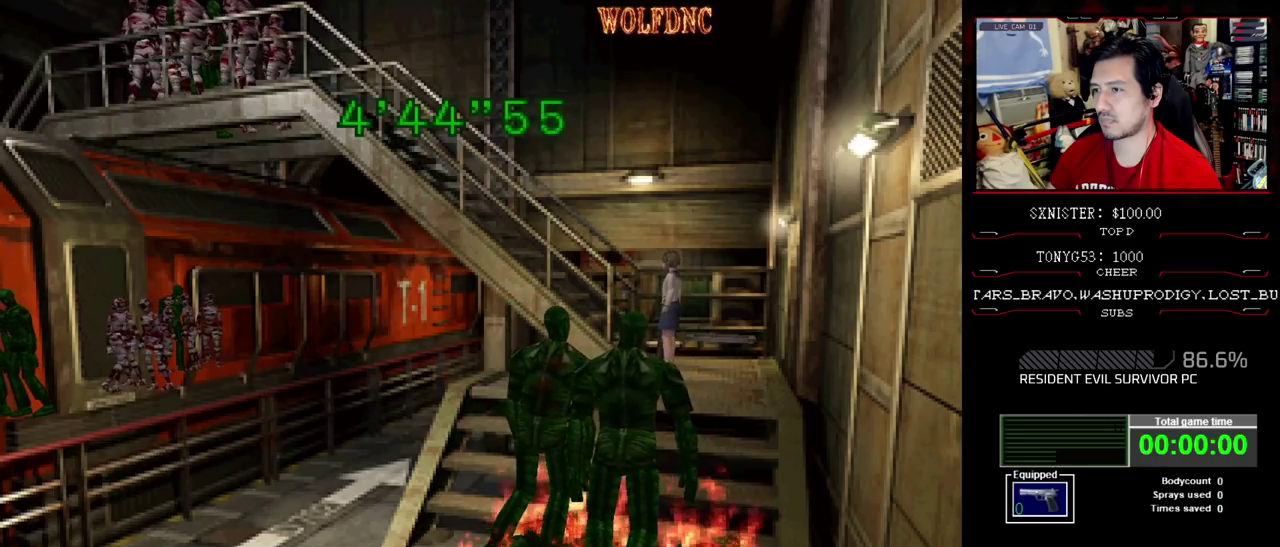
{"buttons": [], "events": [[67, "CIRCLE", "down"], [167, "CIRCLE", "up"]]}
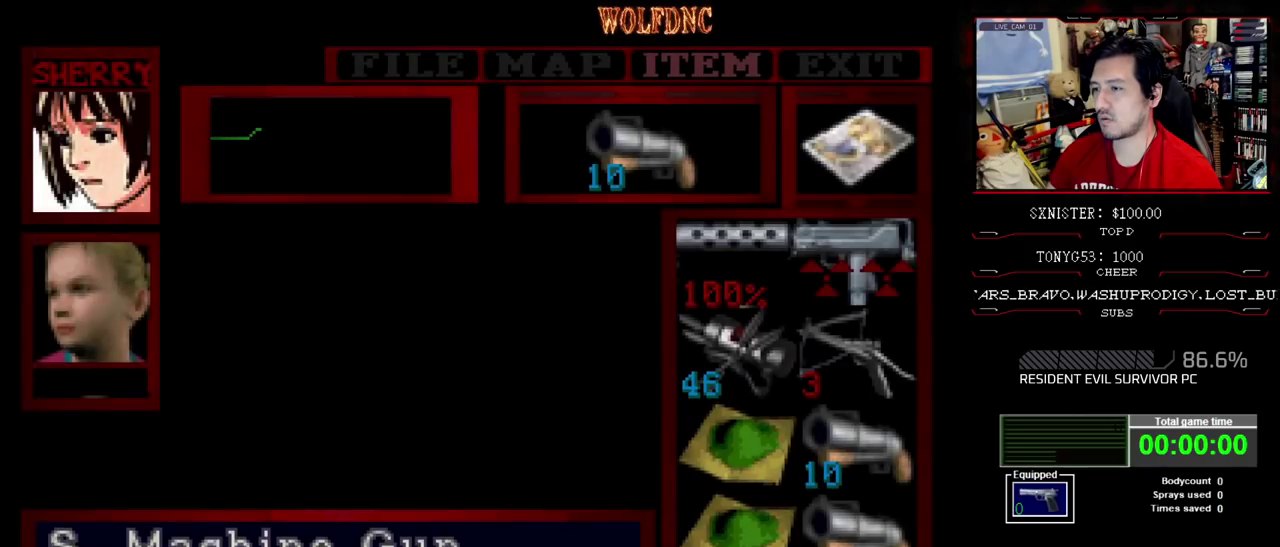
{"buttons": [], "events": [[367, "DPAD_RIGHT", "down"], [467, "DPAD_RIGHT", "up"]]}
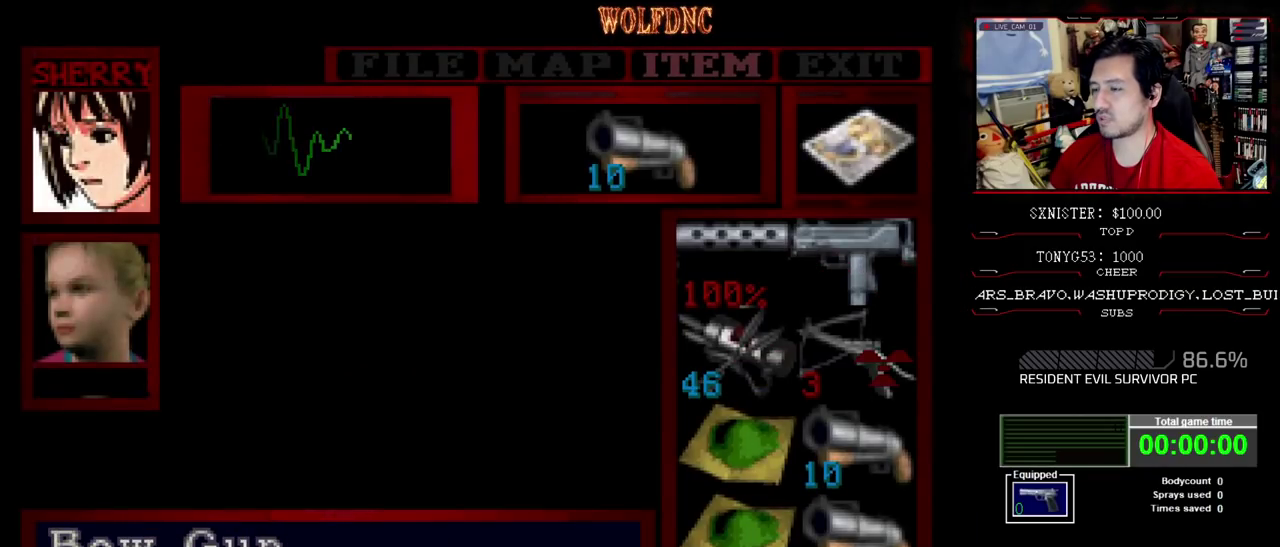
{"buttons": ["DPAD_RIGHT"], "events": [[100, "DPAD_LEFT", "down"], [200, "DPAD_LEFT", "up"], [250, "DPAD_RIGHT", "down"], [333, "DPAD_RIGHT", "up"], [383, "DPAD_LEFT", "down"], [467, "DPAD_LEFT", "up"], [467, "DPAD_RIGHT", "down"]]}
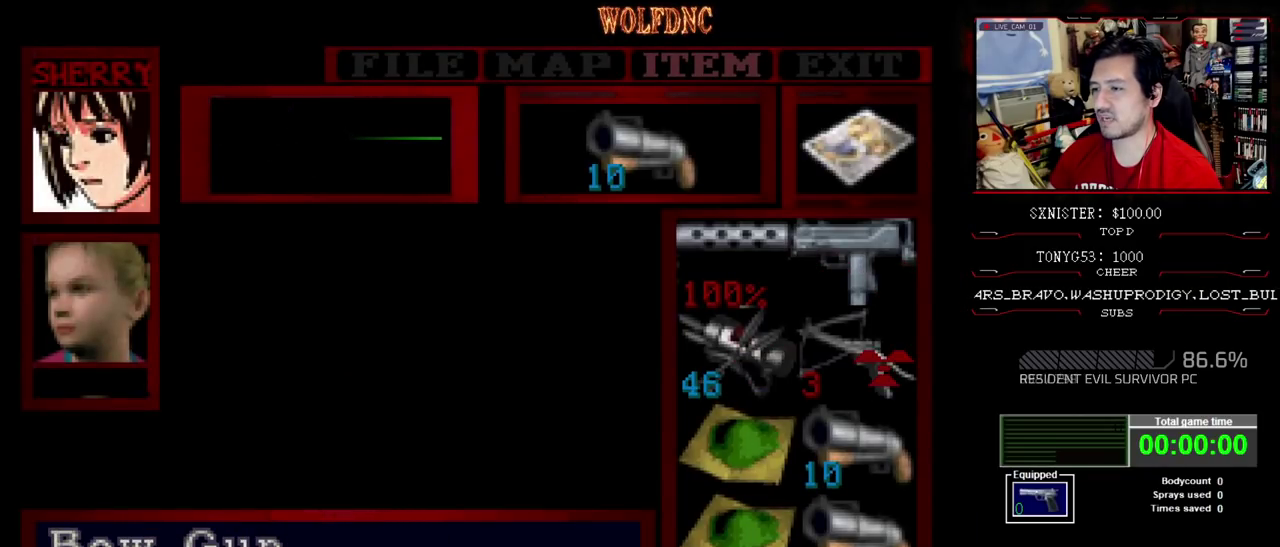
{"buttons": ["DPAD_RIGHT"], "events": [[117, "DPAD_LEFT", "down"], [117, "DPAD_RIGHT", "up"], [217, "DPAD_LEFT", "up"], [217, "DPAD_RIGHT", "down"], [300, "DPAD_LEFT", "down"], [300, "DPAD_RIGHT", "up"], [400, "DPAD_LEFT", "up"], [450, "DPAD_RIGHT", "down"]]}
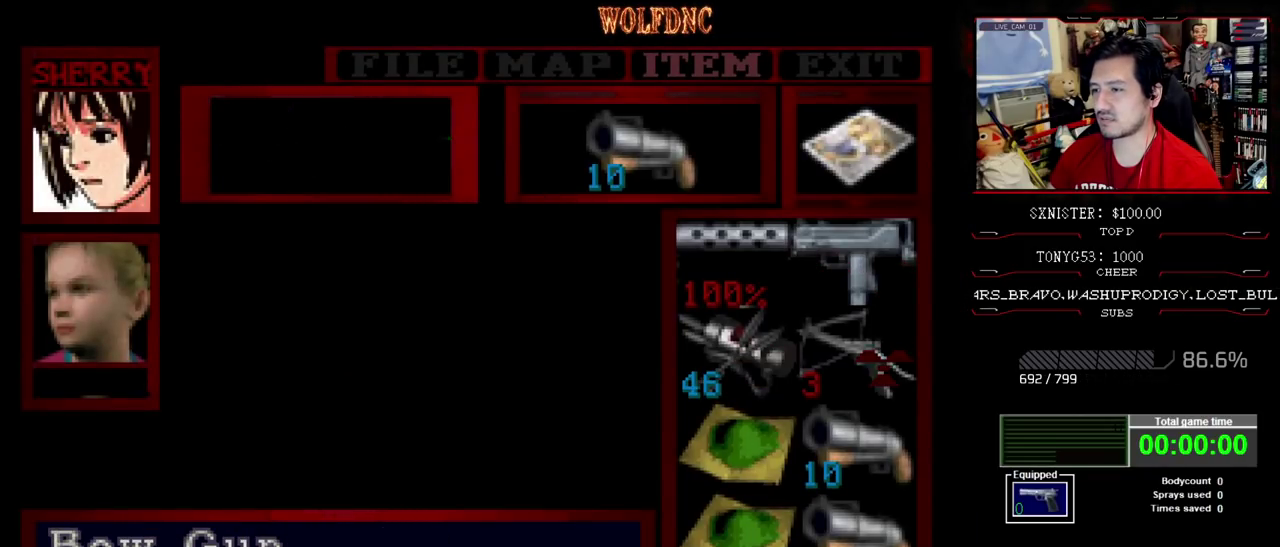
{"buttons": [], "events": [[183, "DPAD_LEFT", "down"], [183, "DPAD_RIGHT", "up"], [283, "DPAD_LEFT", "up"], [283, "DPAD_RIGHT", "down"], [367, "DPAD_RIGHT", "up"]]}
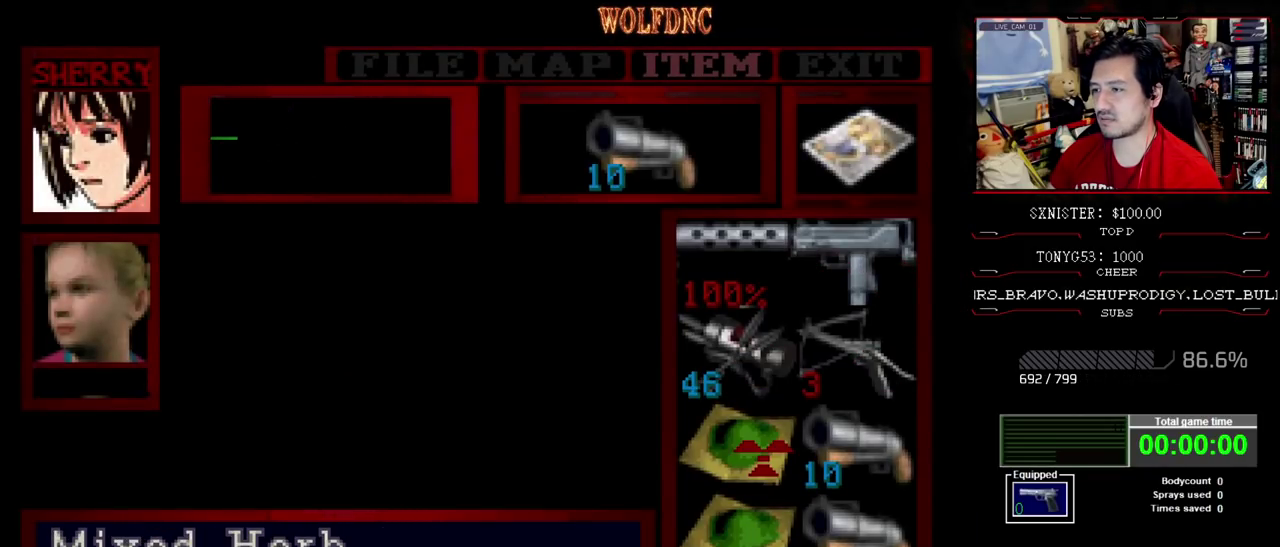
{"buttons": ["DPAD_RIGHT"], "events": [[150, "DPAD_UP", "down"], [250, "DPAD_UP", "up"], [483, "DPAD_RIGHT", "down"]]}
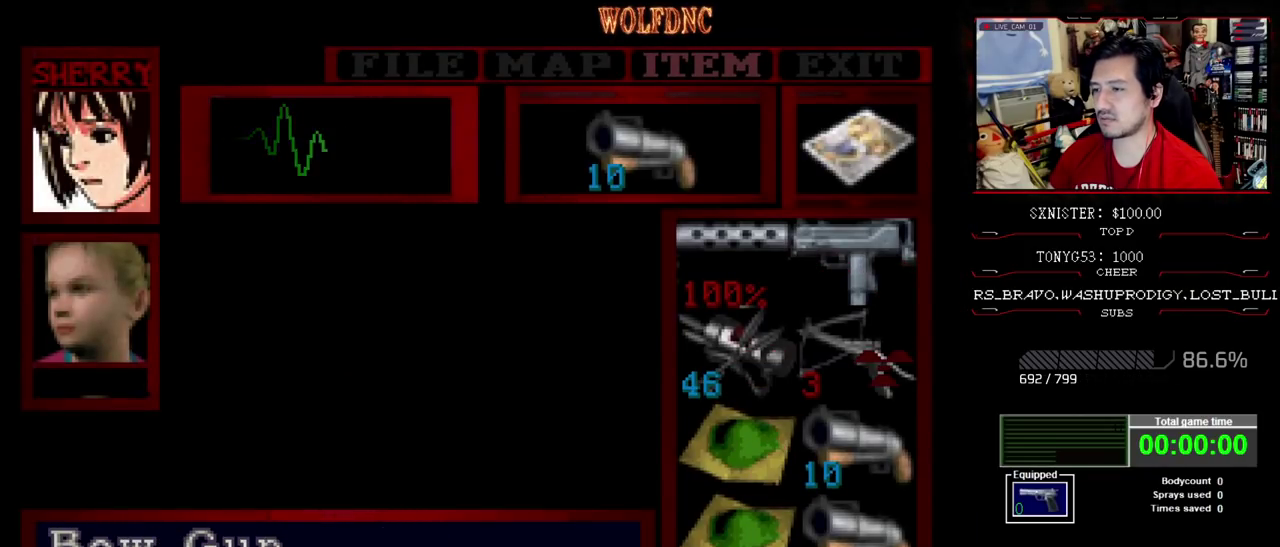
{"buttons": [], "events": [[33, "DPAD_RIGHT", "up"]]}
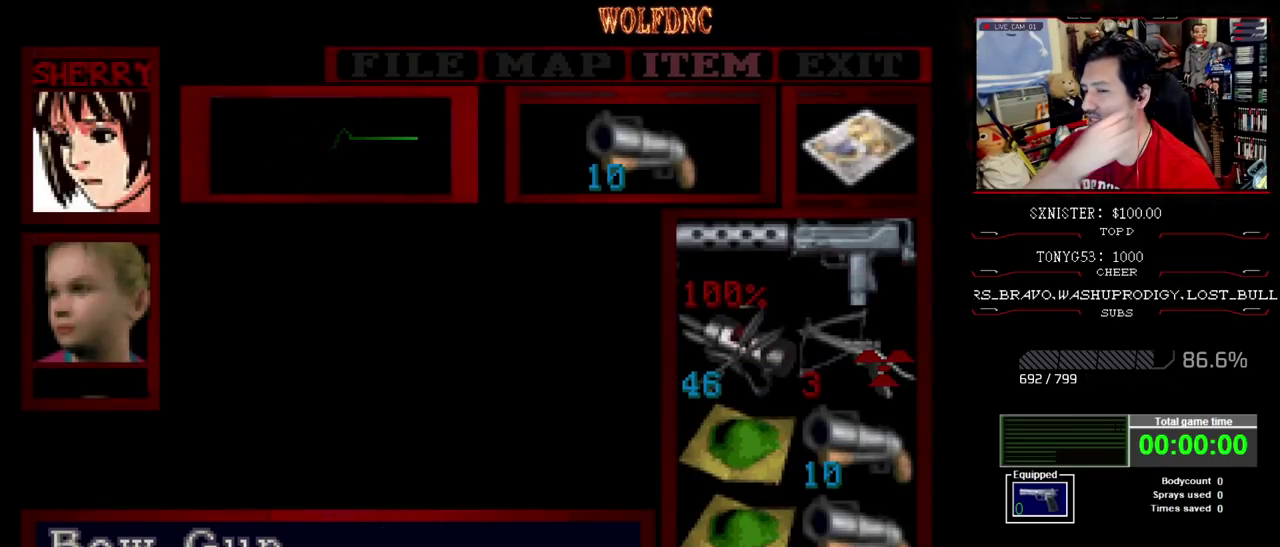
{"buttons": [], "events": []}
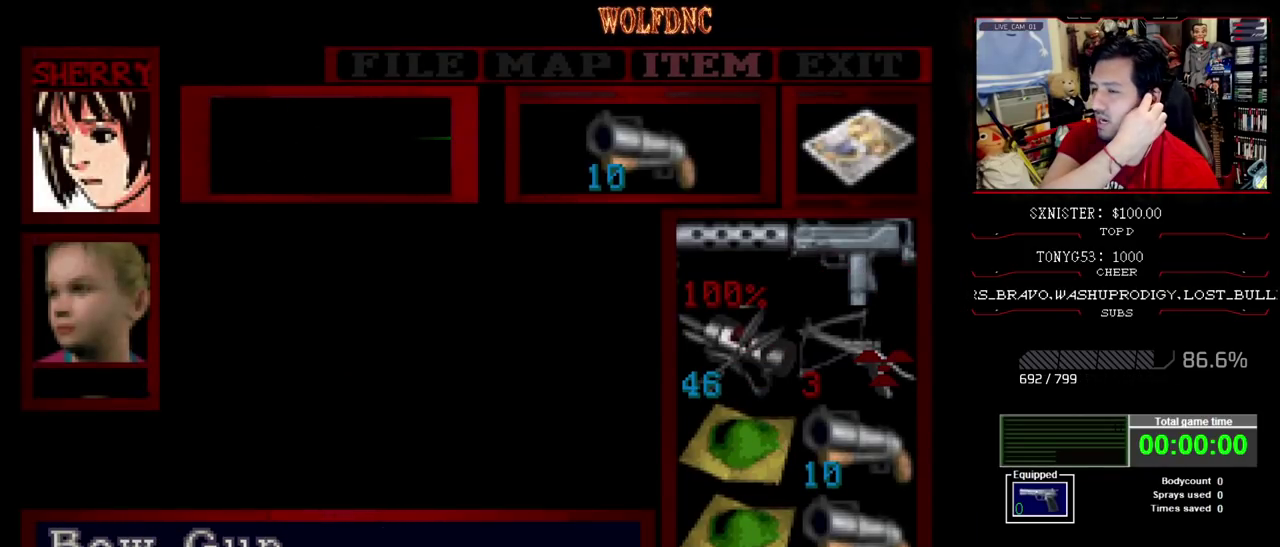
{"buttons": [], "events": []}
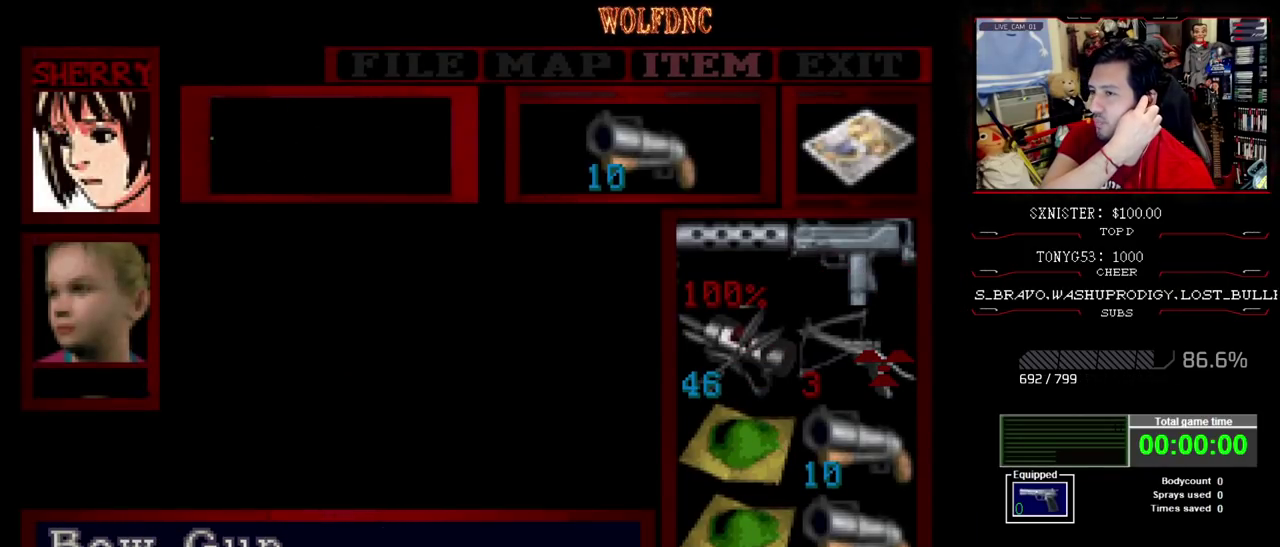
{"buttons": [], "events": []}
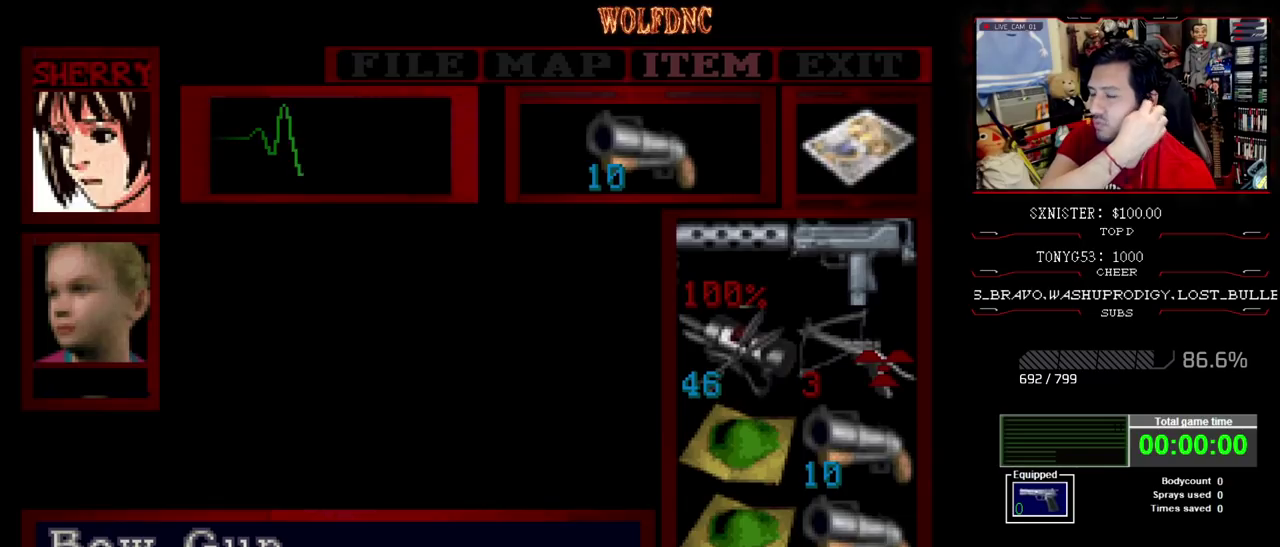
{"buttons": [], "events": []}
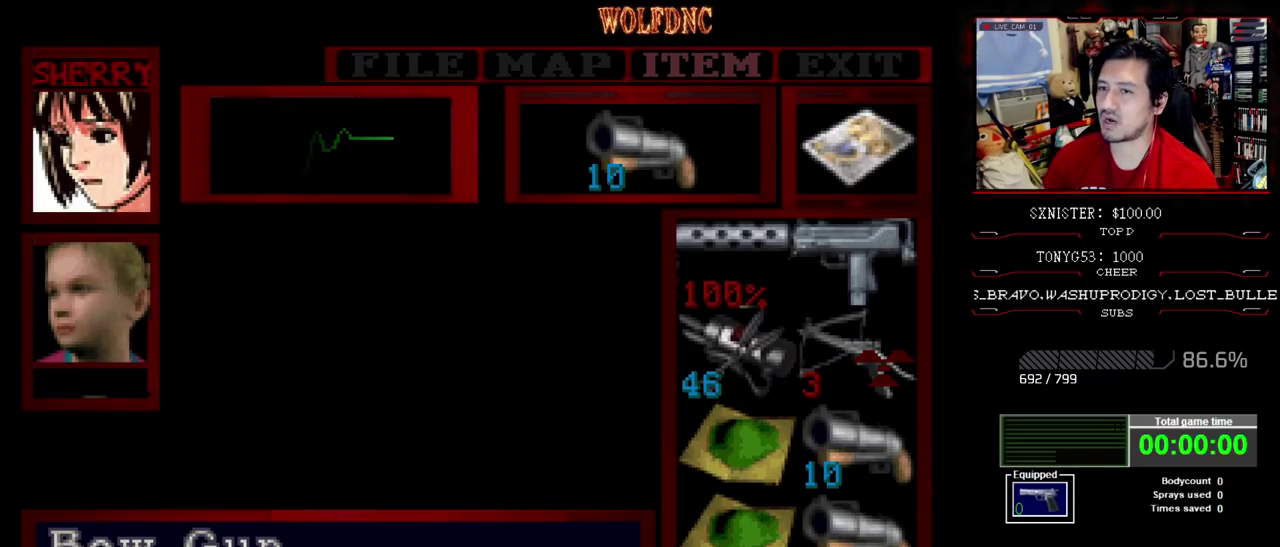
{"buttons": [], "events": []}
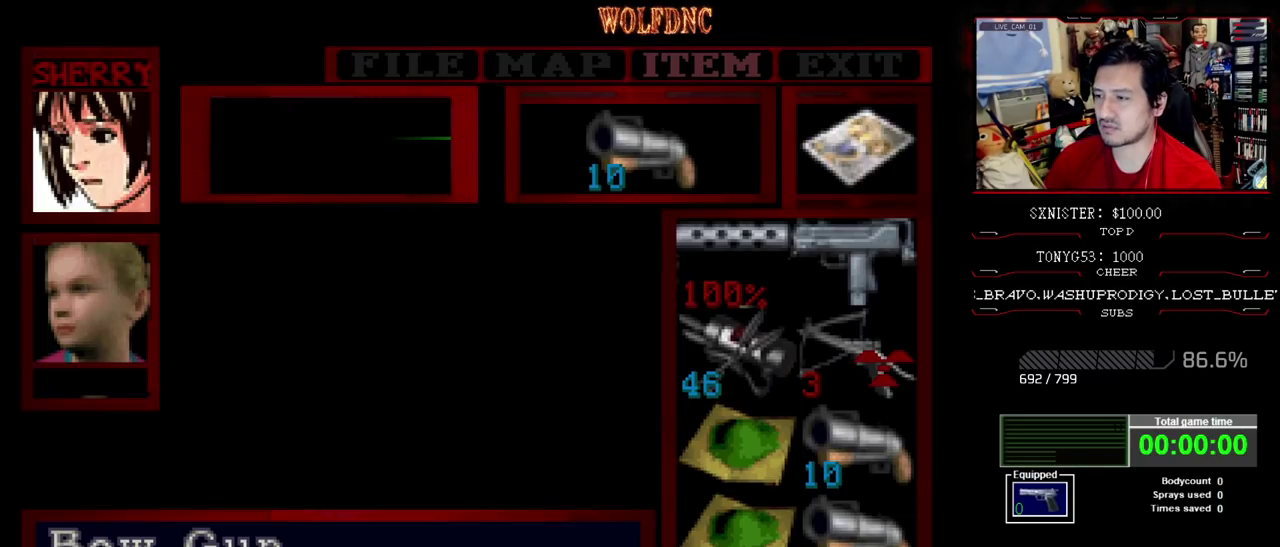
{"buttons": [], "events": []}
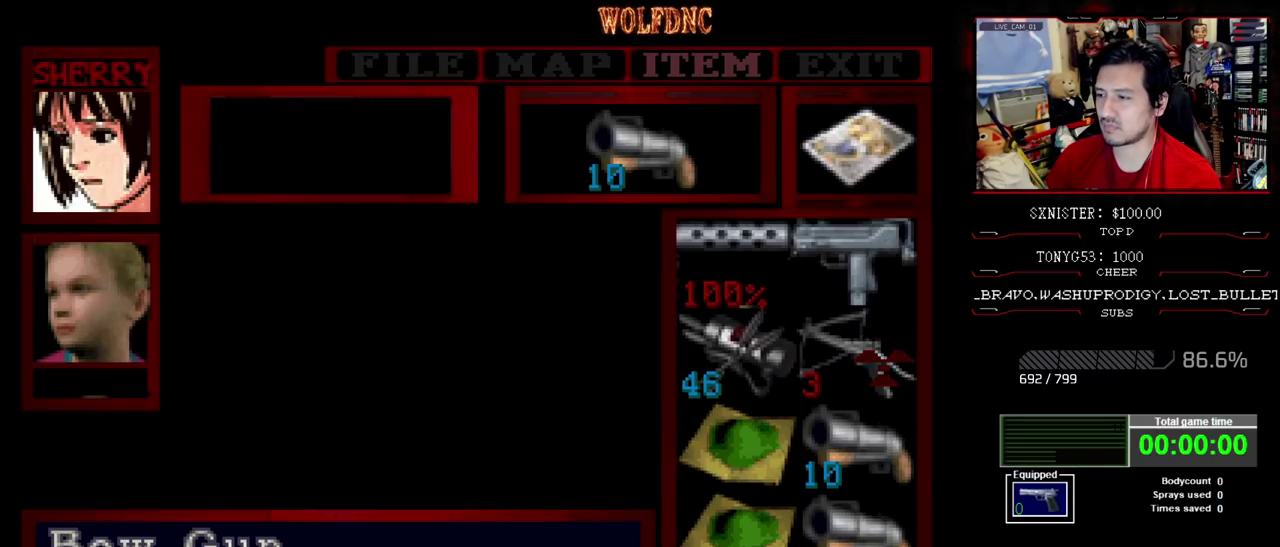
{"buttons": ["R1"], "events": [[83, "CIRCLE", "down"], [183, "CIRCLE", "up"], [233, "R1", "down"]]}
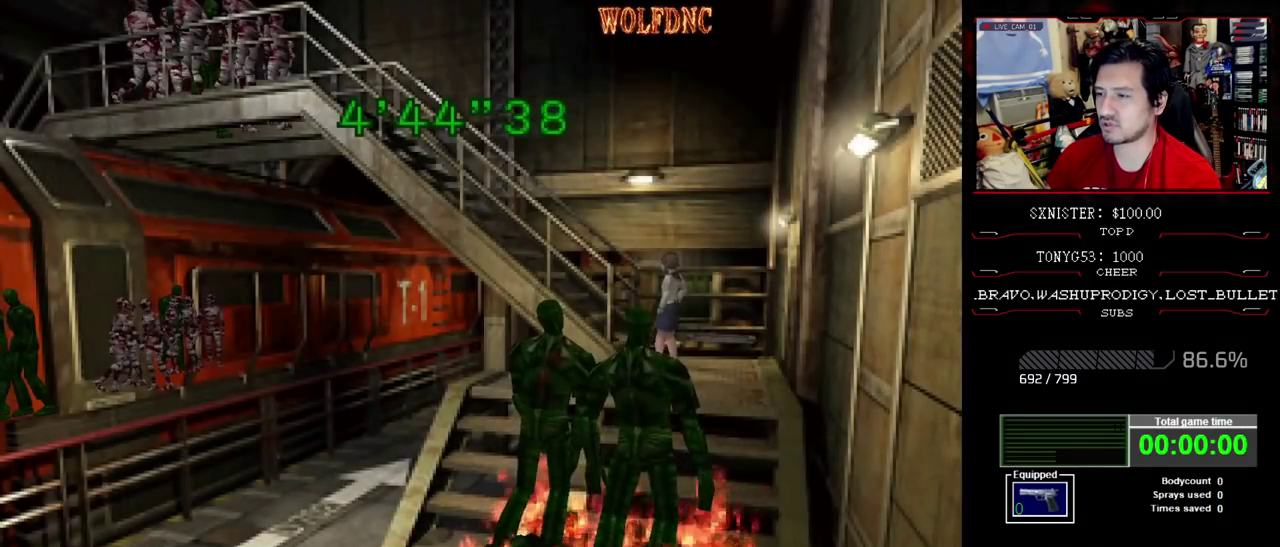
{"buttons": ["R1", "DPAD_UP"], "events": [[17, "DPAD_UP", "down"]]}
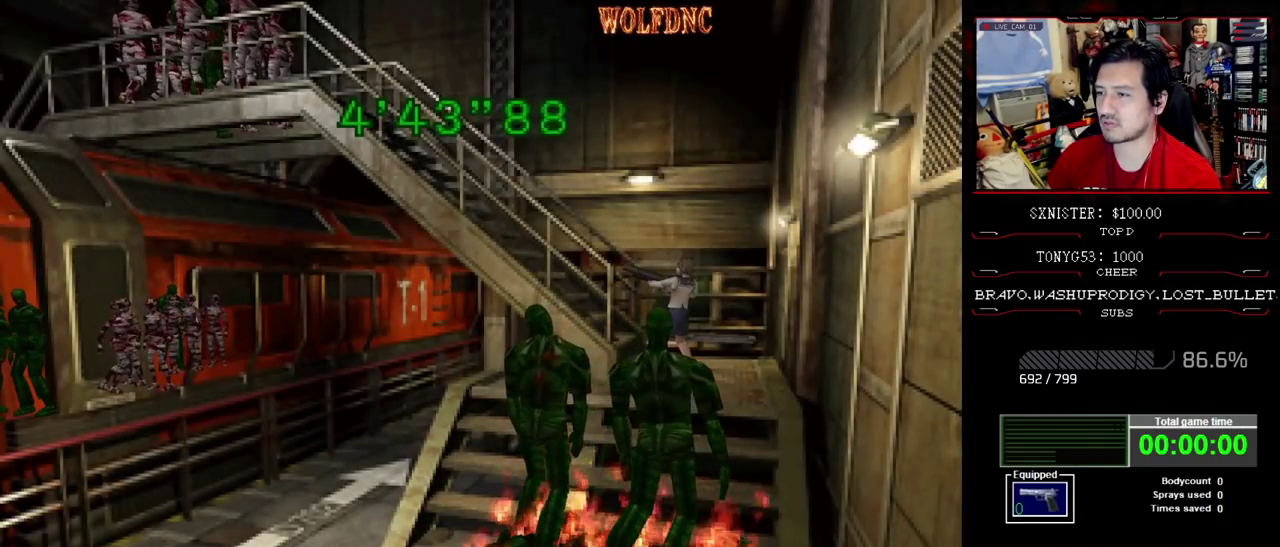
{"buttons": ["R1", "DPAD_UP"], "events": [[217, "CROSS", "down"], [350, "CROSS", "up"]]}
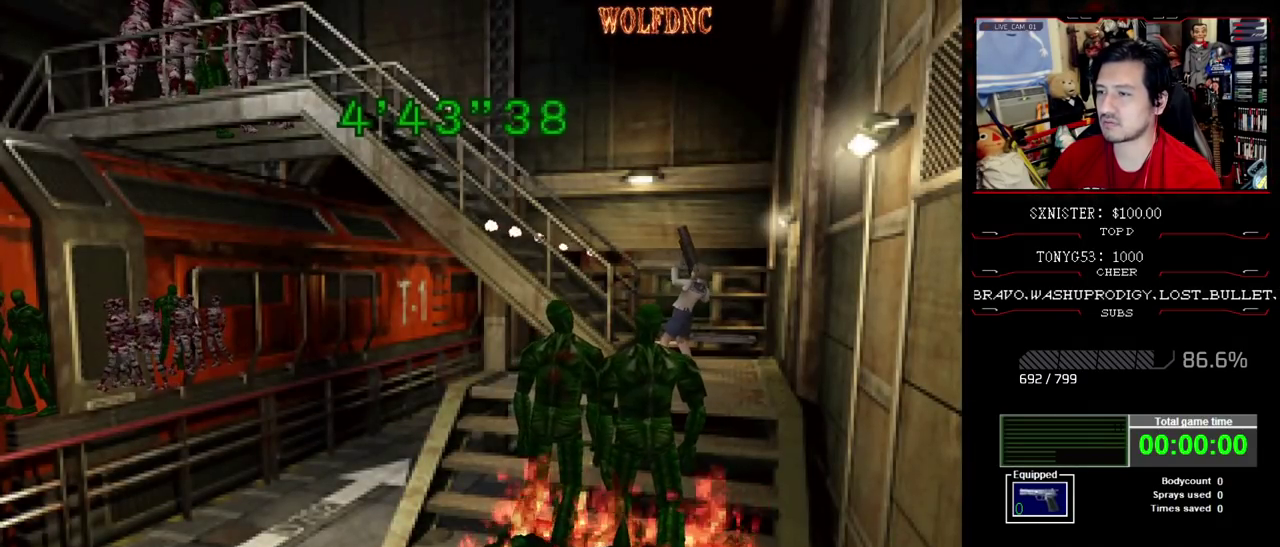
{"buttons": ["R1", "DPAD_UP"], "events": []}
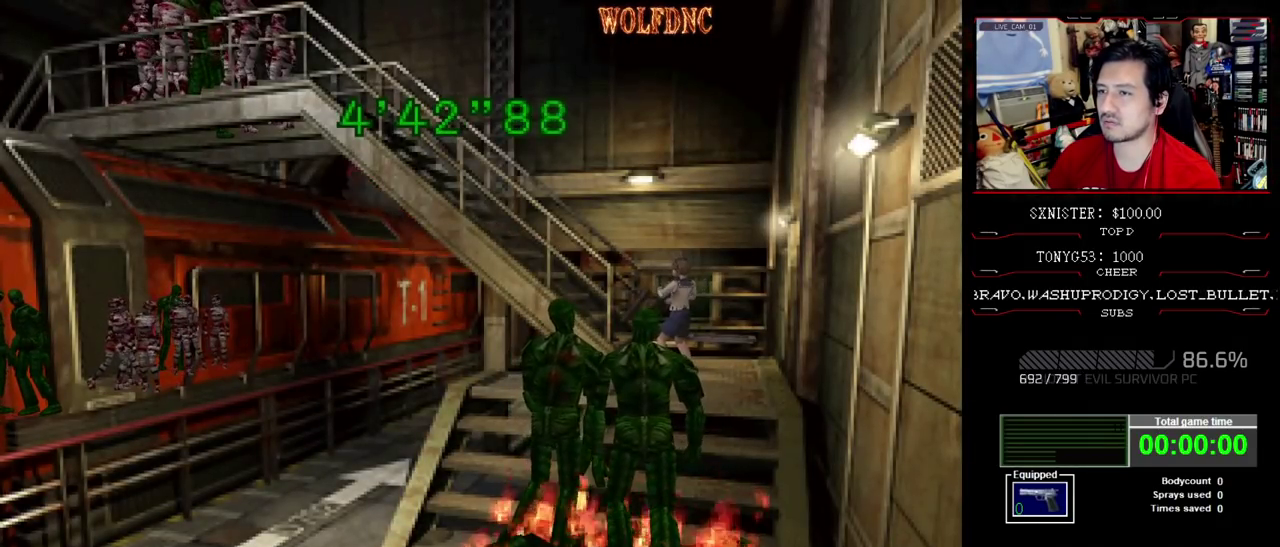
{"buttons": [], "events": [[50, "DPAD_UP", "up"], [100, "R1", "up"]]}
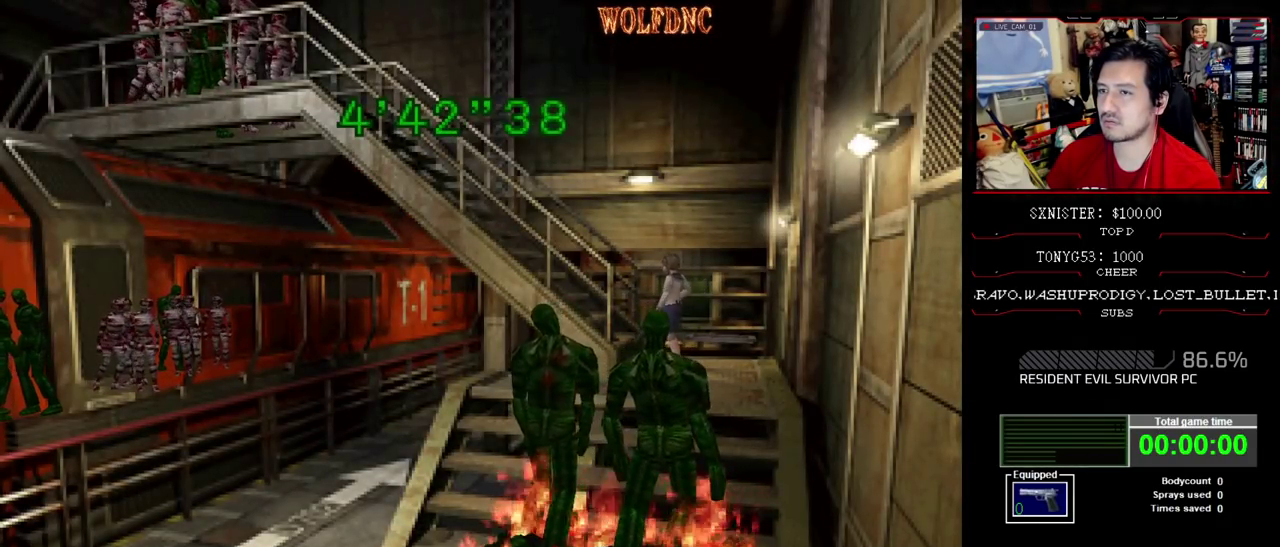
{"buttons": ["DPAD_UP"], "events": [[267, "DPAD_RIGHT", "down"], [267, "DPAD_UP", "down"], [450, "DPAD_RIGHT", "up"]]}
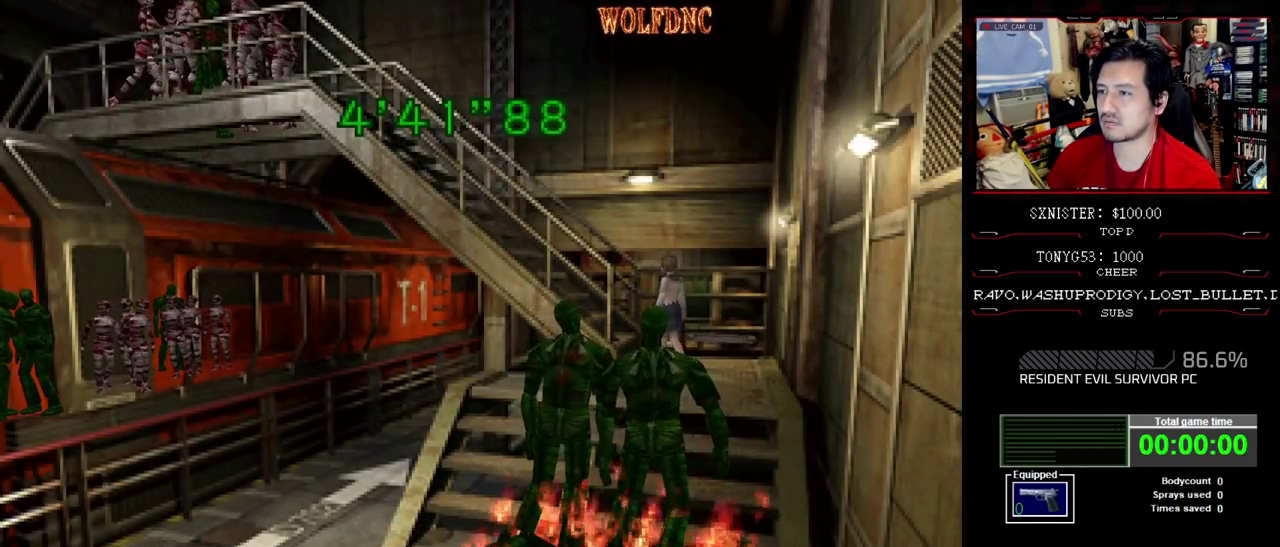
{"buttons": [], "events": [[50, "CROSS", "down"], [50, "DPAD_UP", "up"], [133, "CROSS", "up"], [233, "CROSS", "down"], [317, "CROSS", "up"]]}
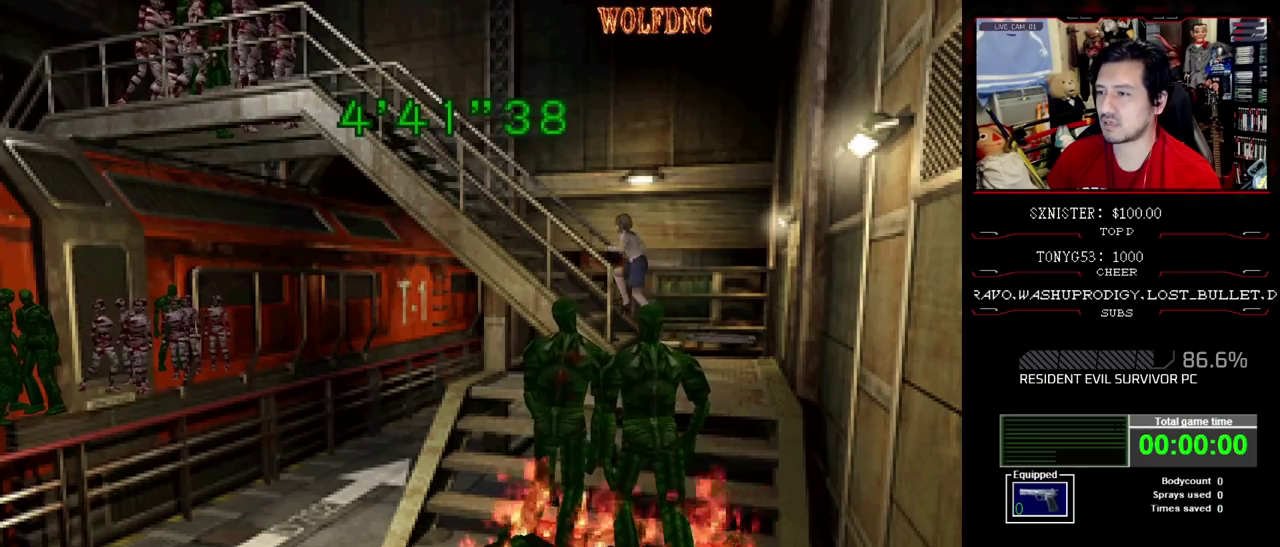
{"buttons": [], "events": []}
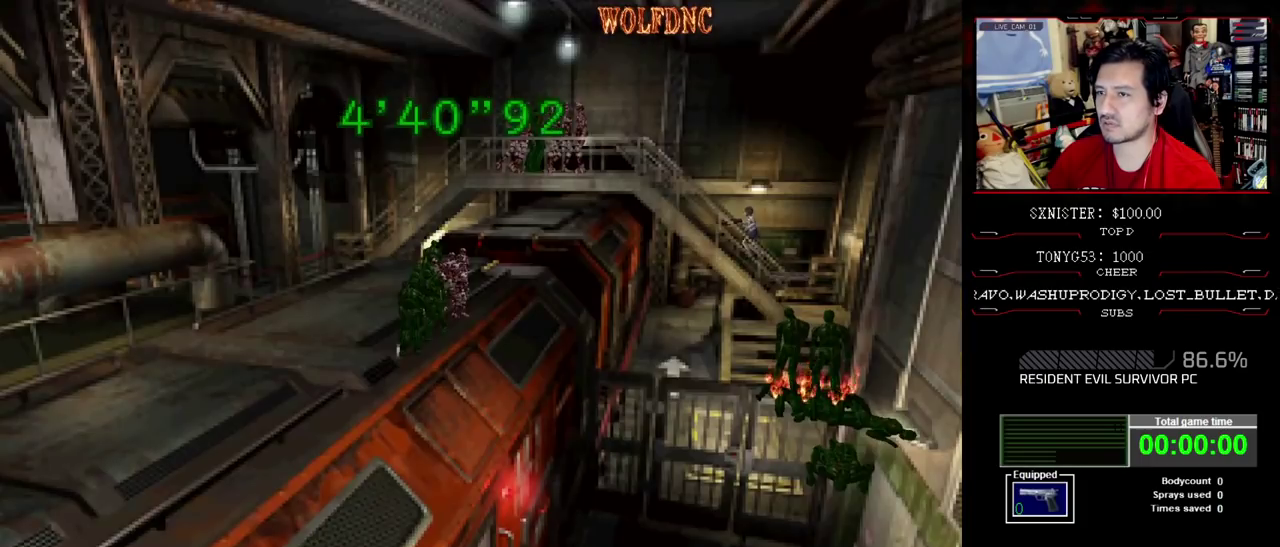
{"buttons": [], "events": []}
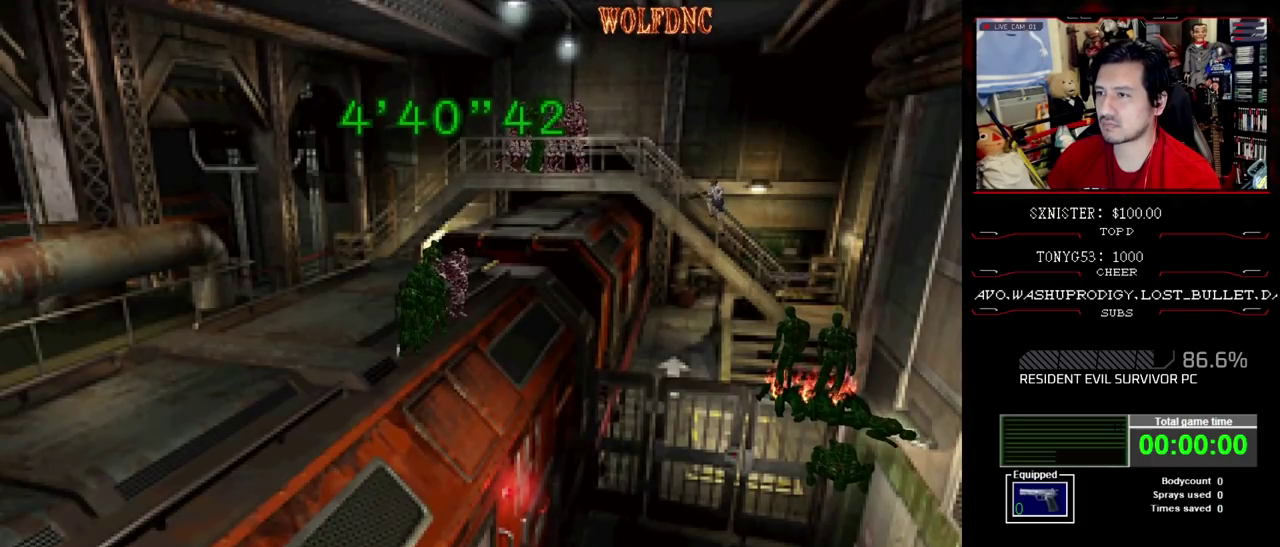
{"buttons": ["CROSS", "R1"], "events": [[233, "DPAD_DOWN", "down"], [233, "R1", "down"], [283, "DPAD_DOWN", "up"], [367, "CROSS", "down"]]}
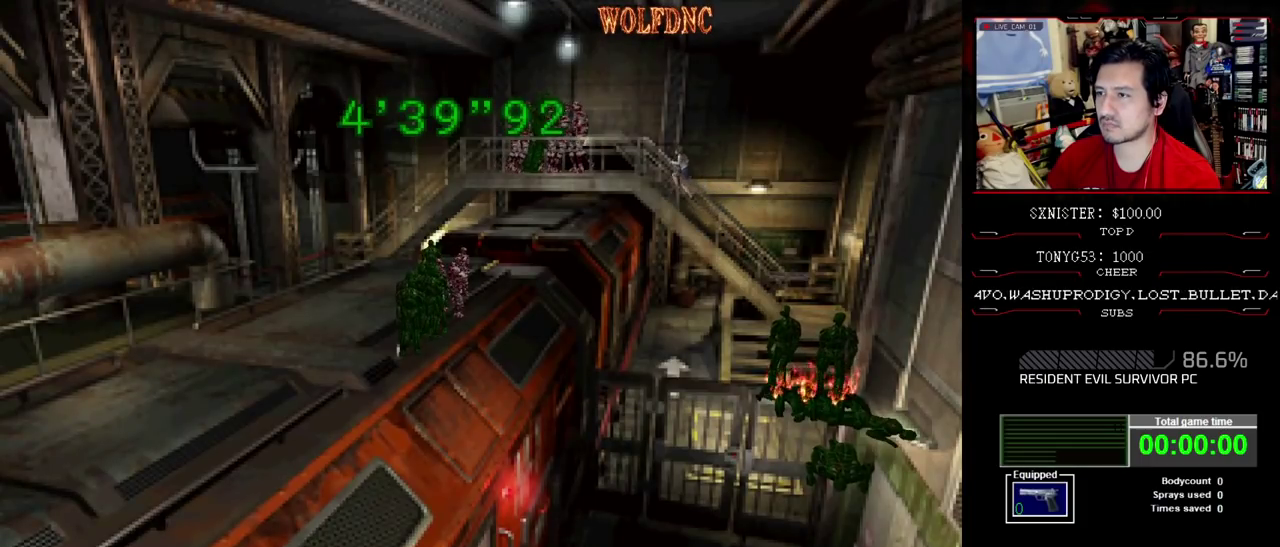
{"buttons": ["CROSS", "R1"], "events": []}
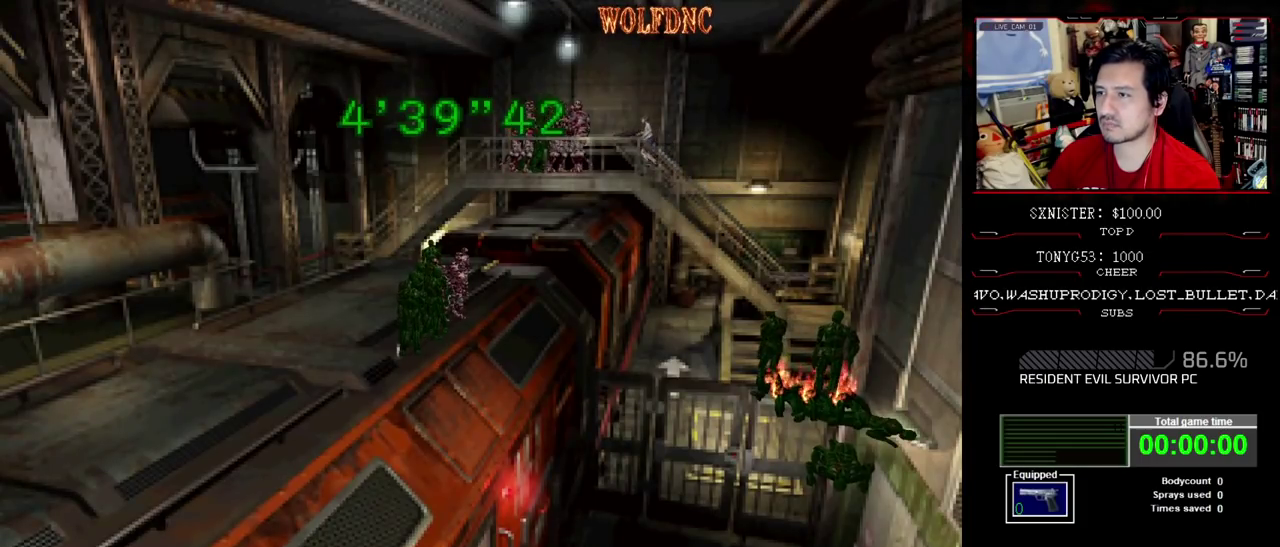
{"buttons": ["CROSS", "R1"], "events": []}
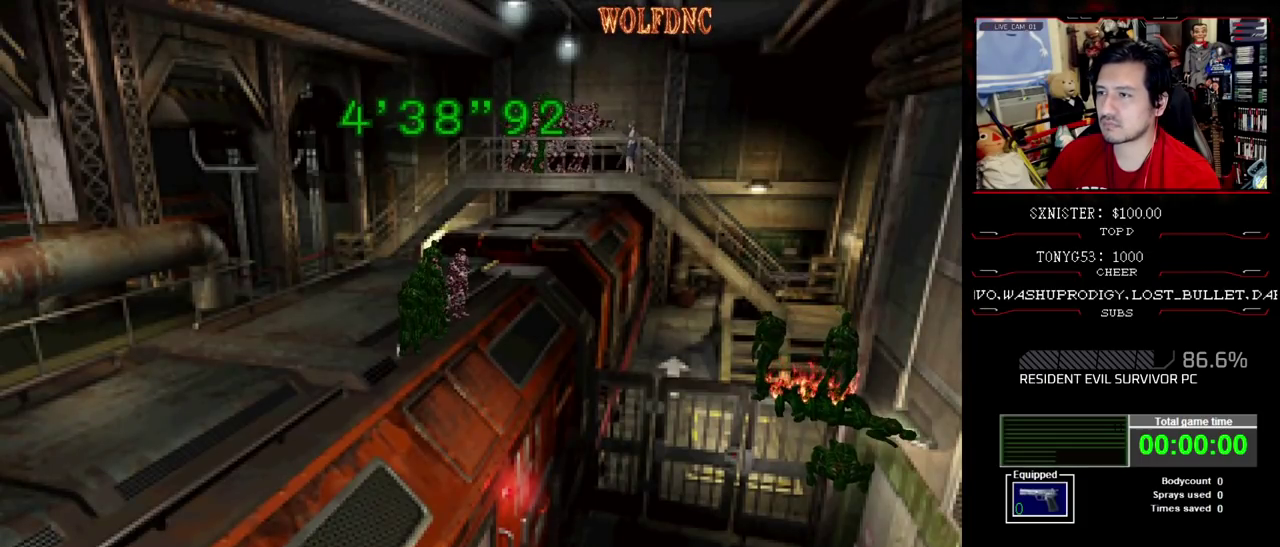
{"buttons": ["CROSS", "R1"], "events": []}